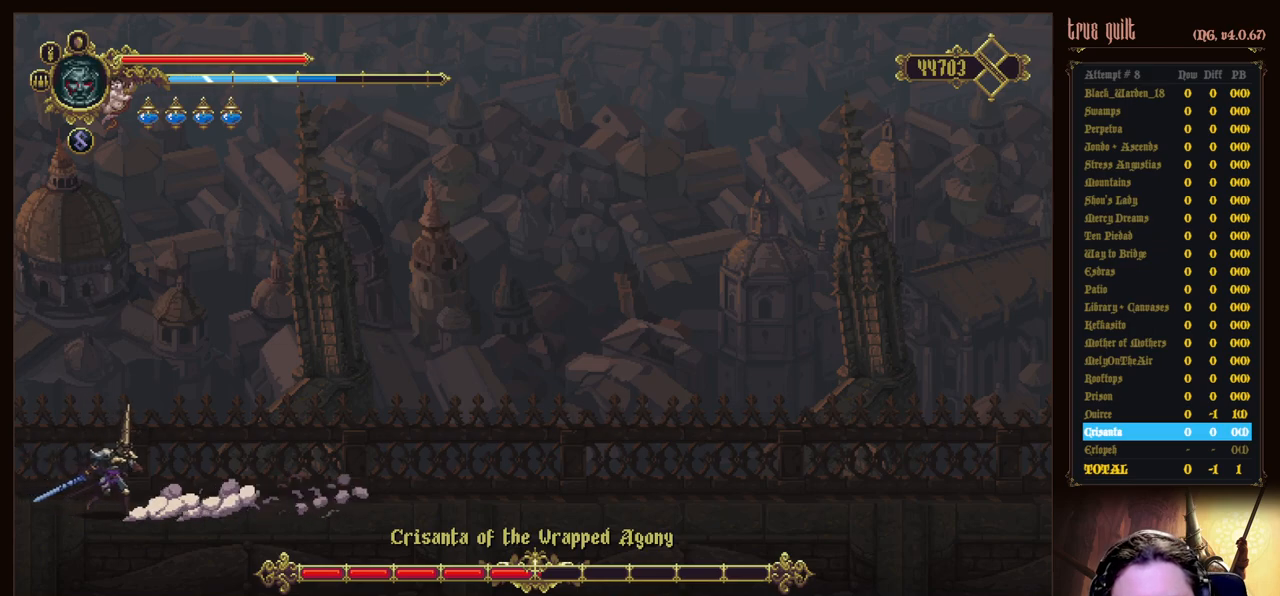
Gameplay with keyboard; each line is a JSON object with the keys held at the frame after it. "events" lists presses ("down") and releases ("up") of "attack", "dodge", "down", "escape", "heal", "interact", "jump", "left", "parry", "prayer", "ranged", "right" and "up" between this image and that frame as [ms after this image, input, new state], when the widget could be followed in between. No other keys are recorded. Mouse input is not recorded. Key names are as the overlay labels them; some are game actions (e.g. jump) rather than physical keys.
{"keys": [], "events": [[317, "prayer", "down"], [417, "right", "up"], [450, "prayer", "up"]]}
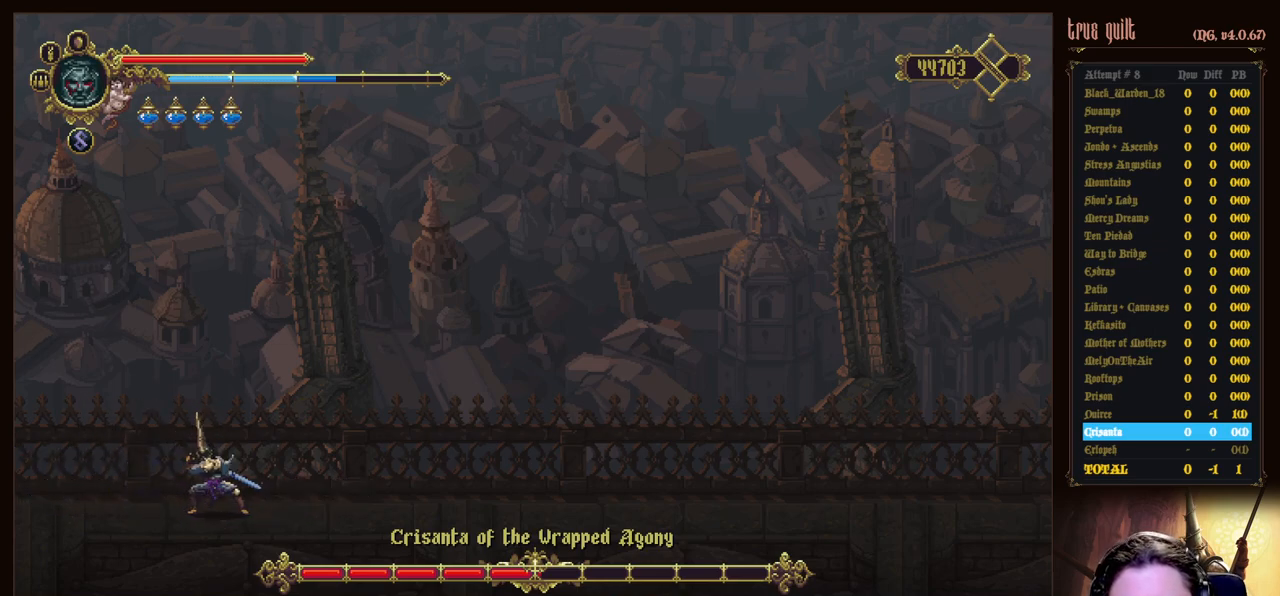
{"keys": [], "events": [[17, "prayer", "down"], [200, "prayer", "up"]]}
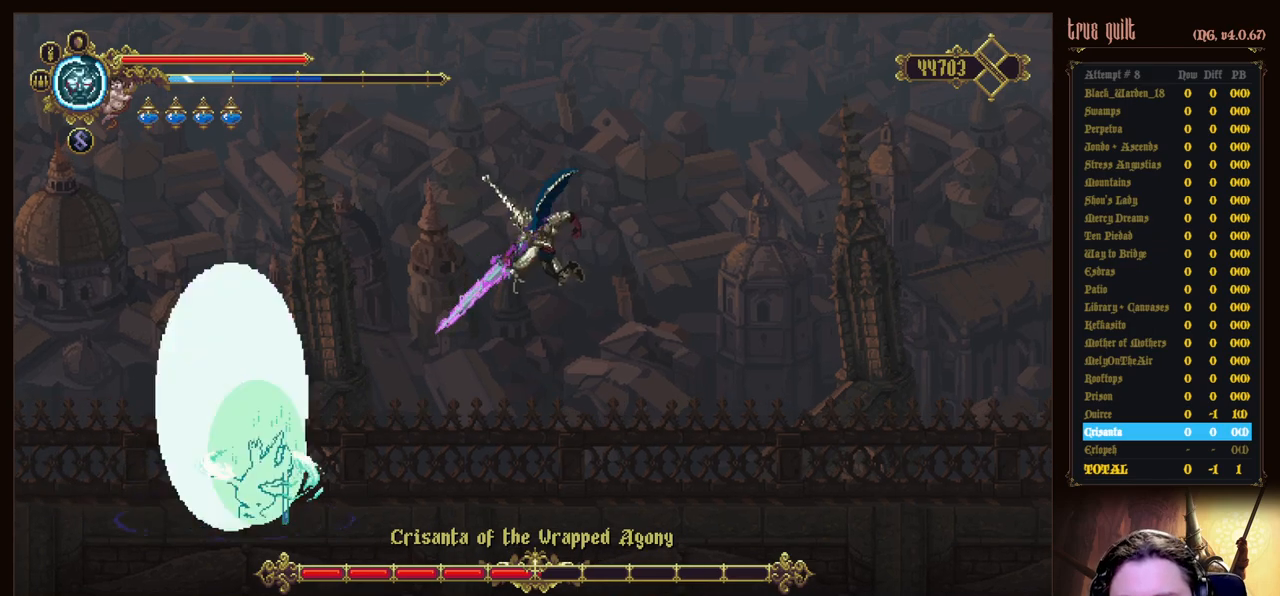
{"keys": [], "events": []}
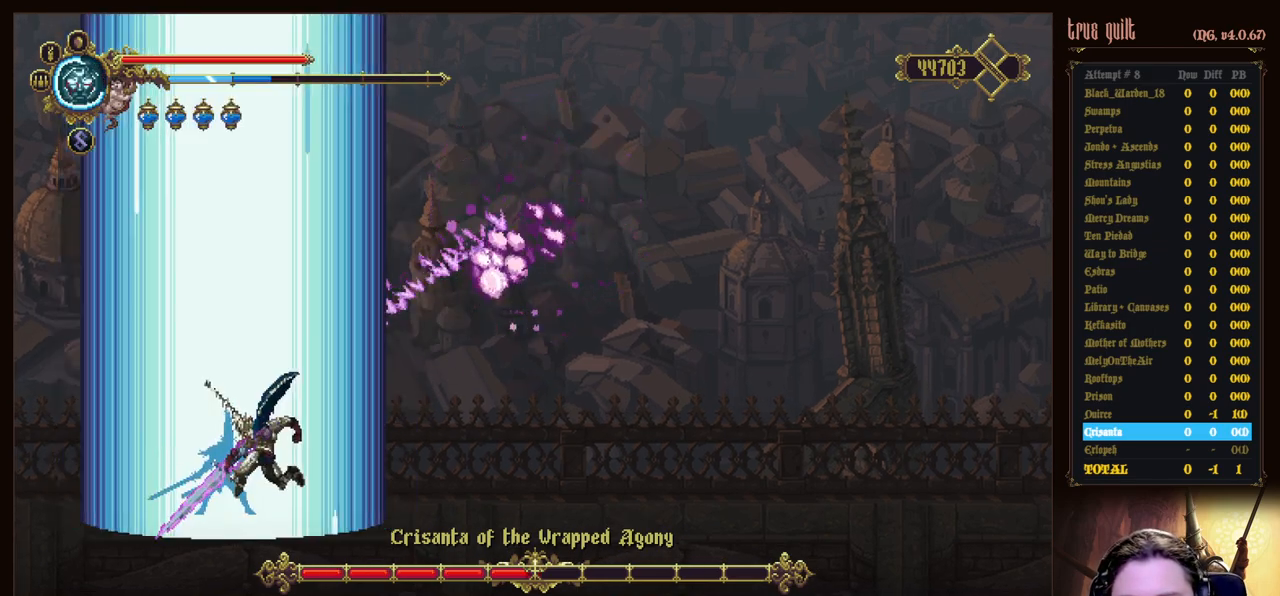
{"keys": ["right"], "events": [[450, "right", "down"]]}
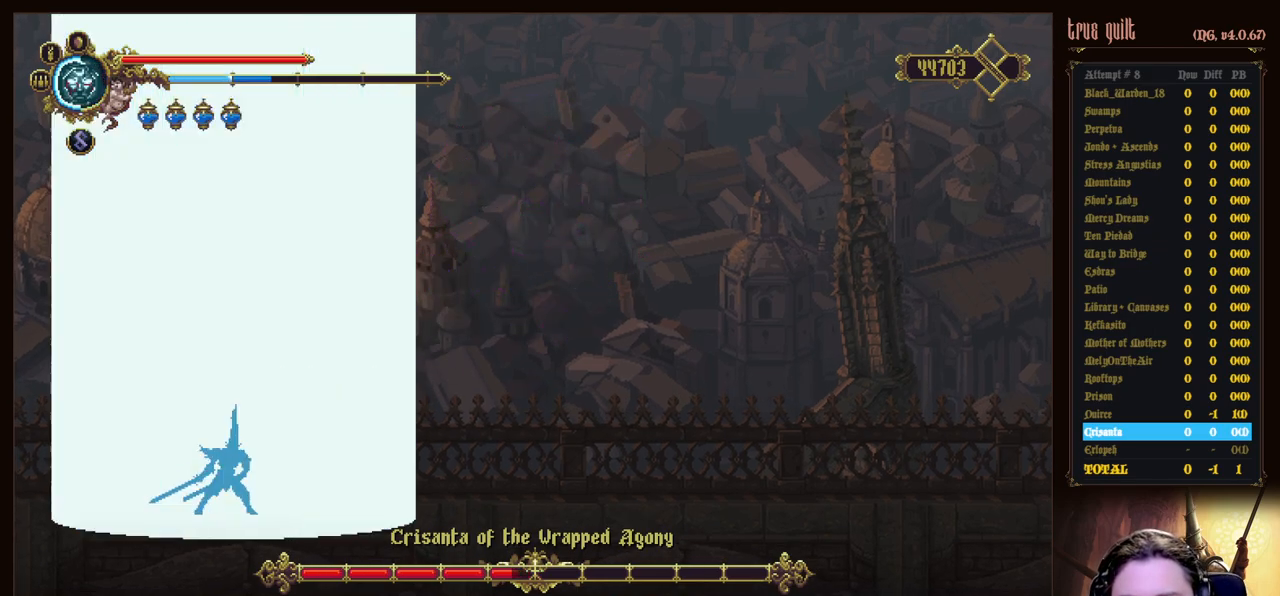
{"keys": ["right"], "events": []}
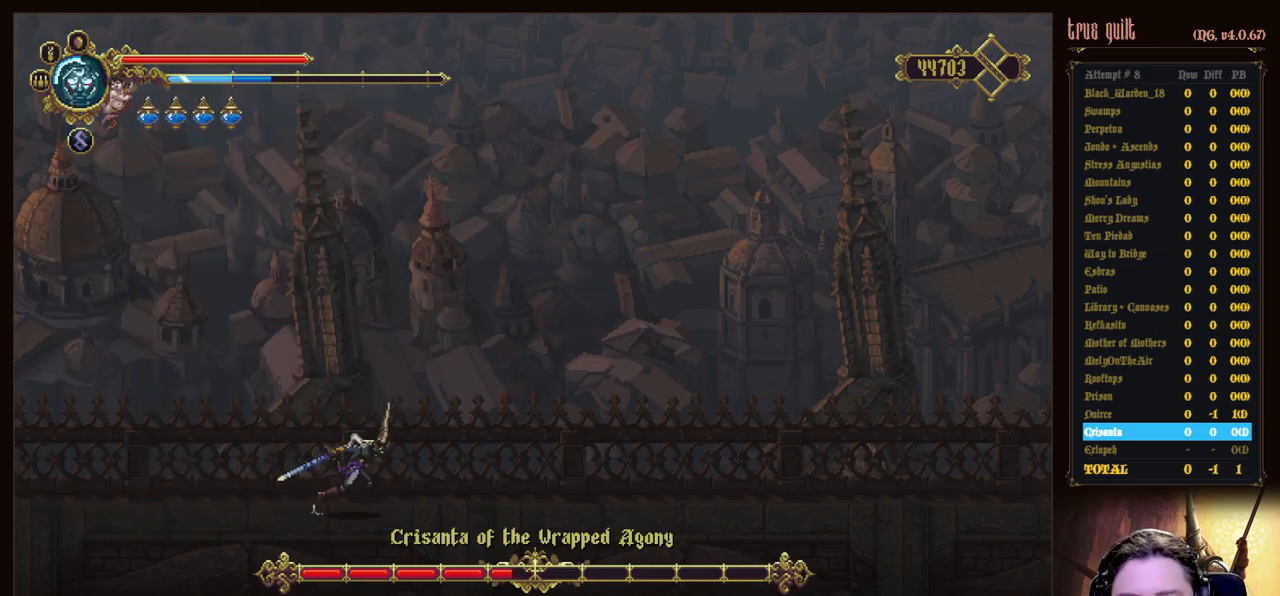
{"keys": ["right"], "events": []}
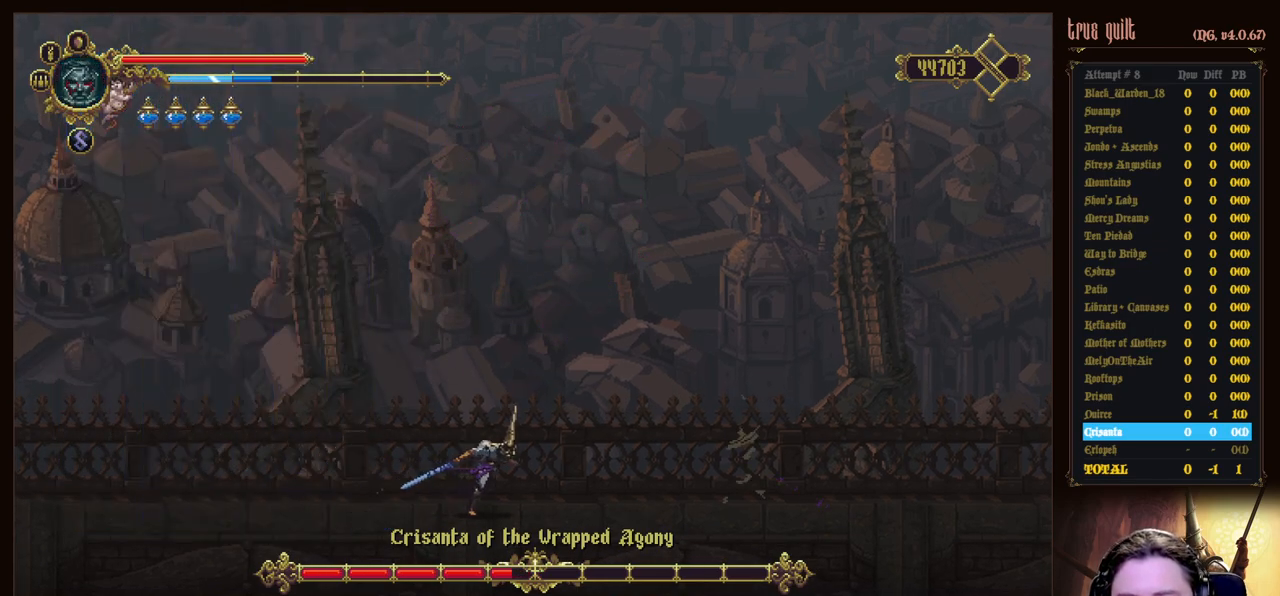
{"keys": ["right"], "events": [[267, "right", "up"], [417, "right", "down"]]}
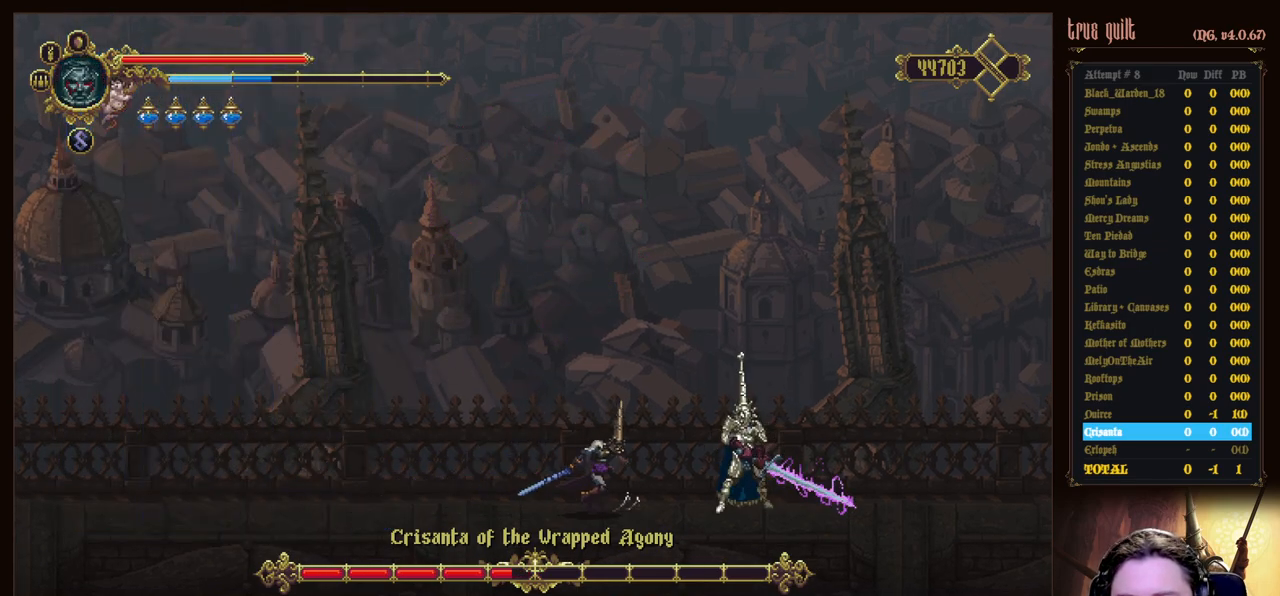
{"keys": [], "events": [[50, "prayer", "down"], [100, "right", "up"], [200, "prayer", "up"], [233, "prayer", "down"], [383, "prayer", "up"]]}
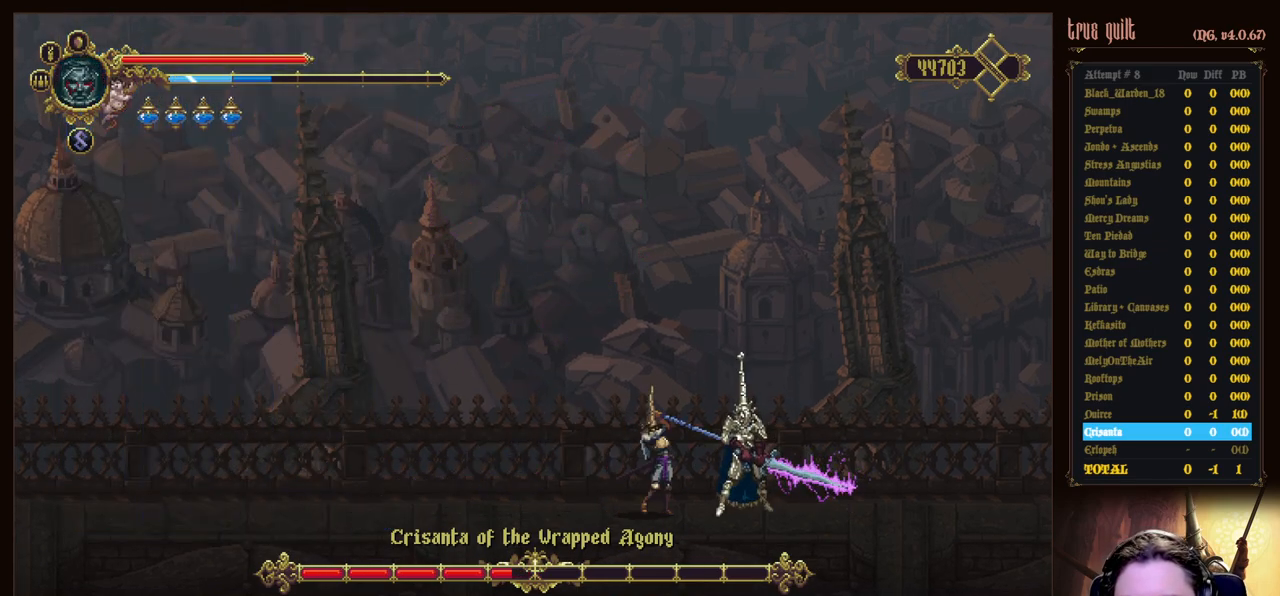
{"keys": [], "events": [[217, "heal", "down"], [300, "heal", "up"], [400, "heal", "down"], [500, "heal", "up"]]}
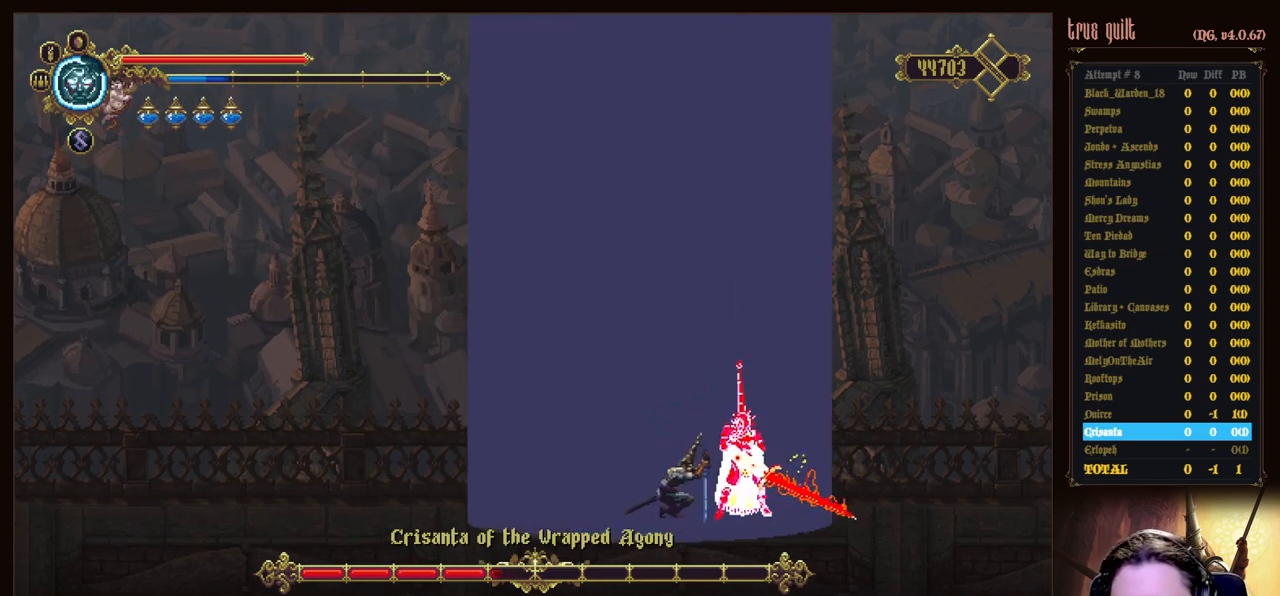
{"keys": [], "events": [[33, "heal", "down"], [133, "heal", "up"], [217, "heal", "down"], [267, "heal", "up"], [367, "heal", "down"], [450, "heal", "up"]]}
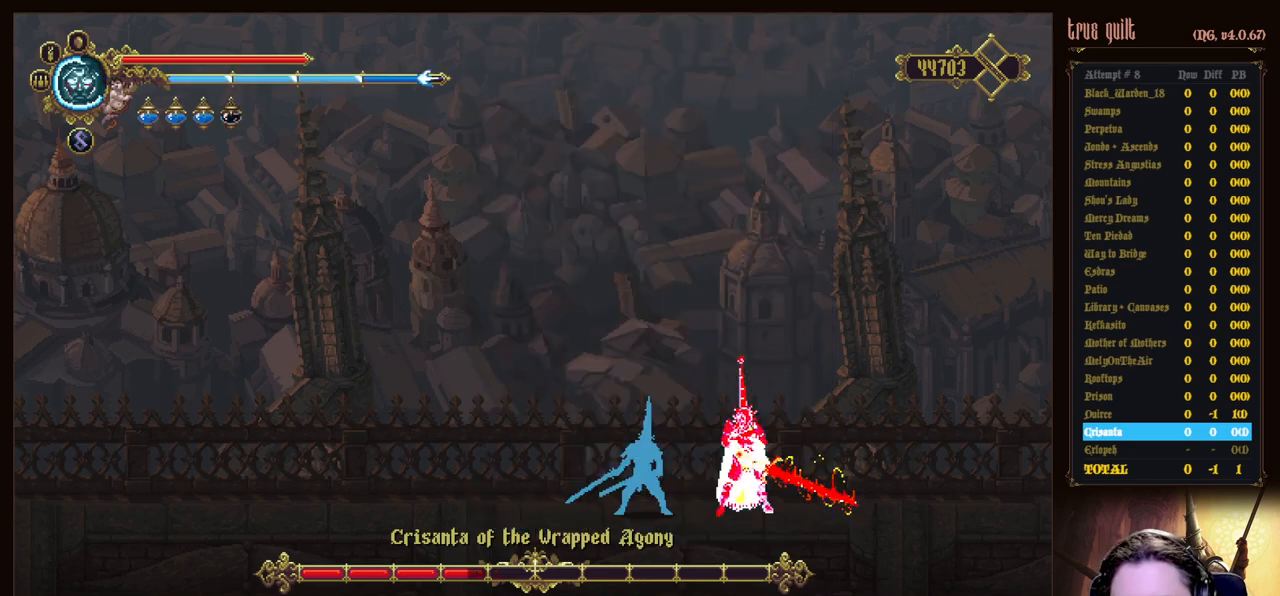
{"keys": ["heal"], "events": [[17, "heal", "down"], [100, "heal", "up"], [150, "heal", "down"], [233, "heal", "up"], [333, "heal", "down"], [383, "heal", "up"], [467, "heal", "down"]]}
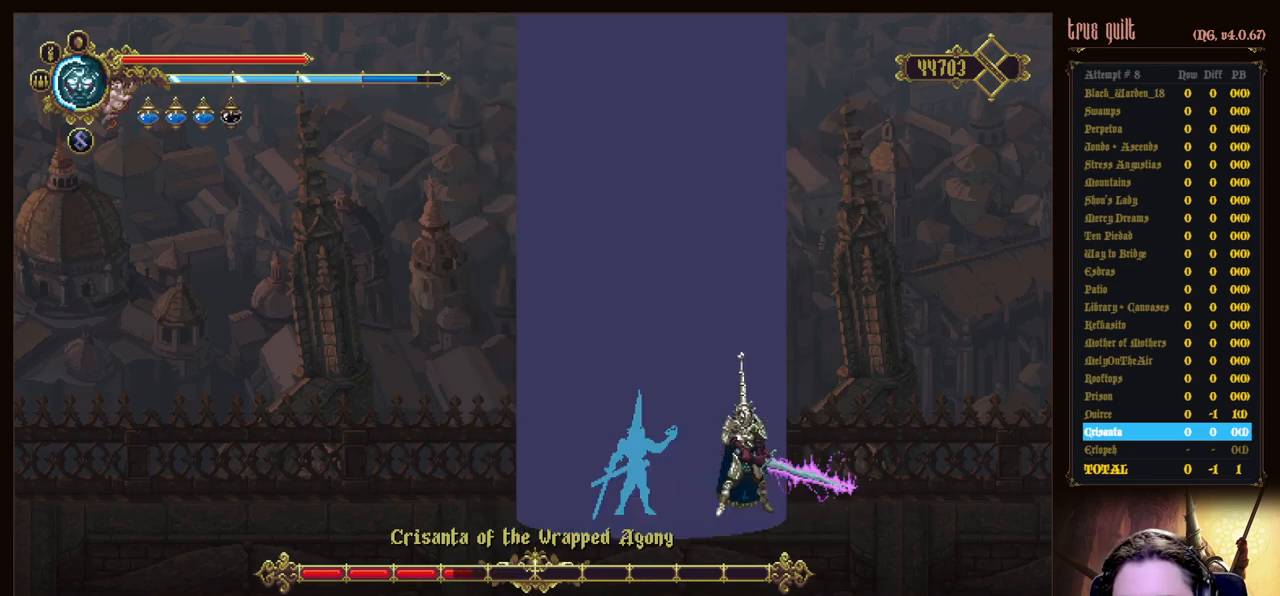
{"keys": [], "events": [[17, "heal", "up"], [117, "heal", "down"], [217, "heal", "up"], [250, "heal", "down"], [350, "heal", "up"]]}
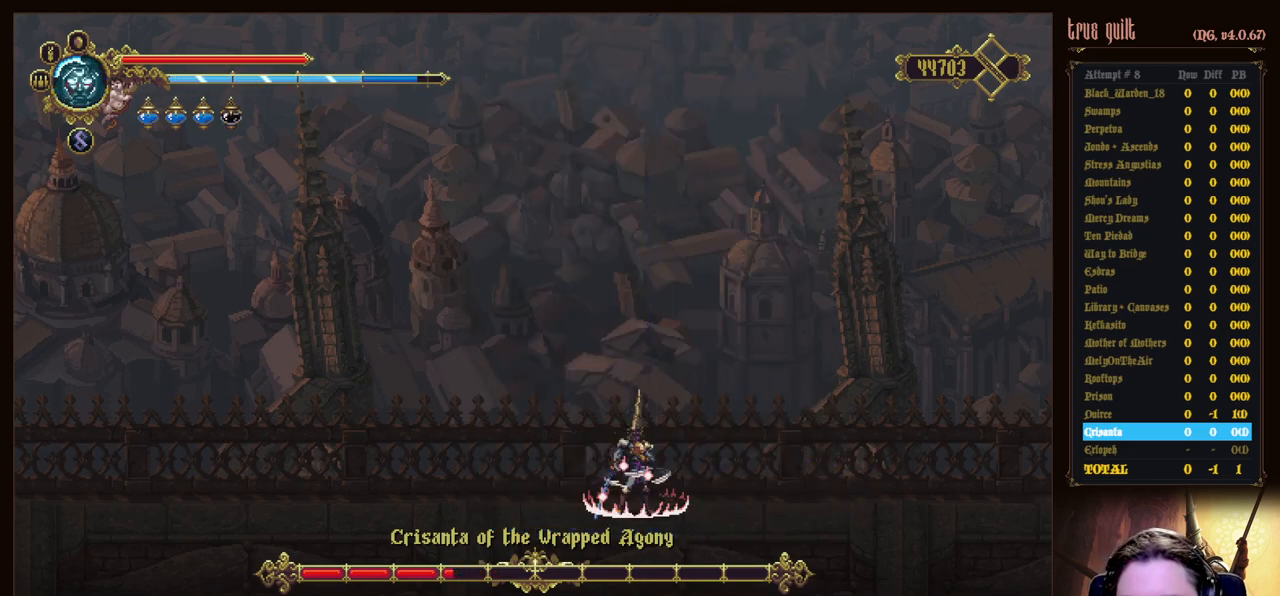
{"keys": ["left"], "events": [[33, "left", "down"], [83, "dodge", "down"], [183, "dodge", "up"]]}
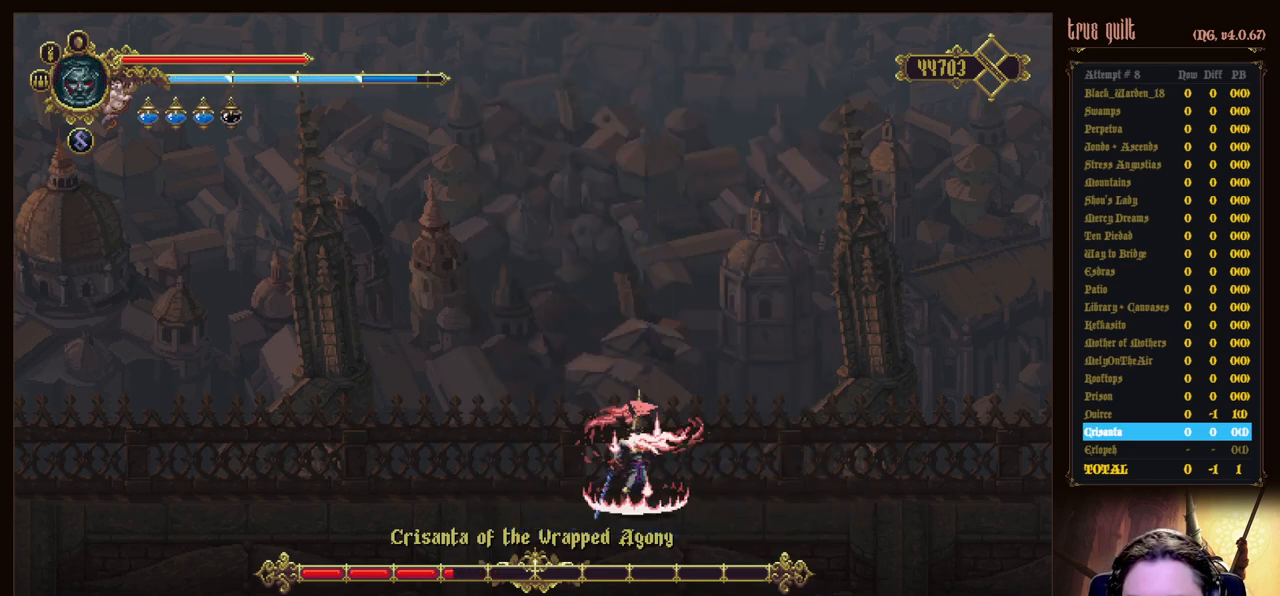
{"keys": ["parry", "right"], "events": [[383, "right", "down"], [433, "left", "up"], [433, "parry", "down"]]}
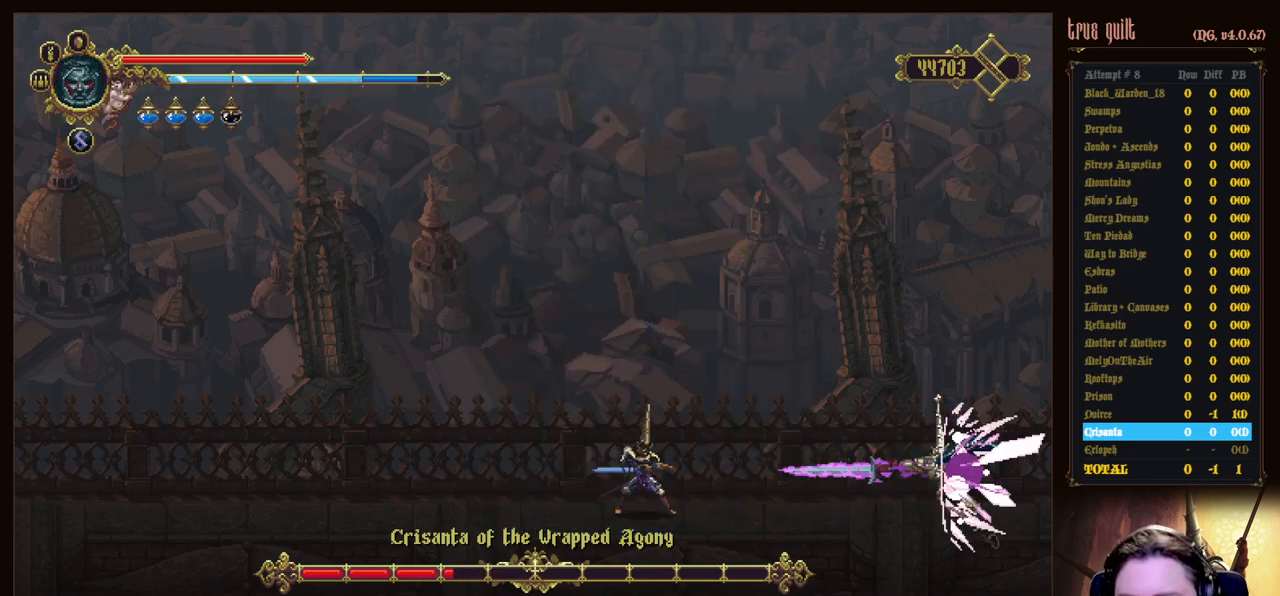
{"keys": ["right"], "events": [[17, "parry", "up"], [67, "parry", "down"], [500, "parry", "up"]]}
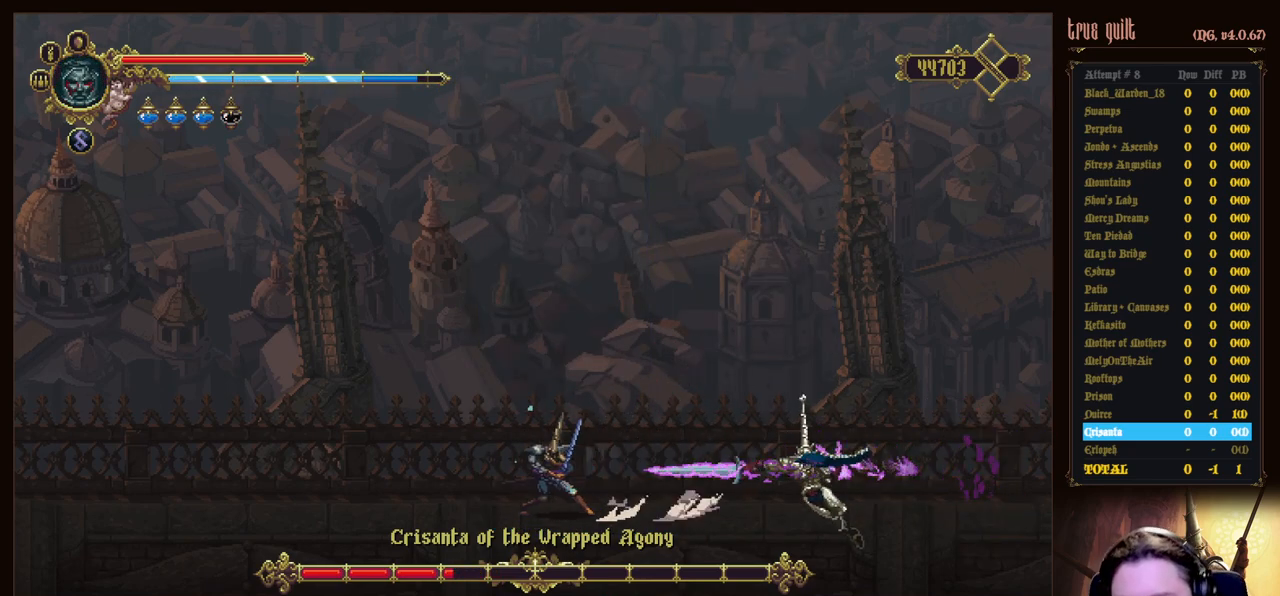
{"keys": ["left"], "events": [[33, "right", "up"], [83, "left", "down"]]}
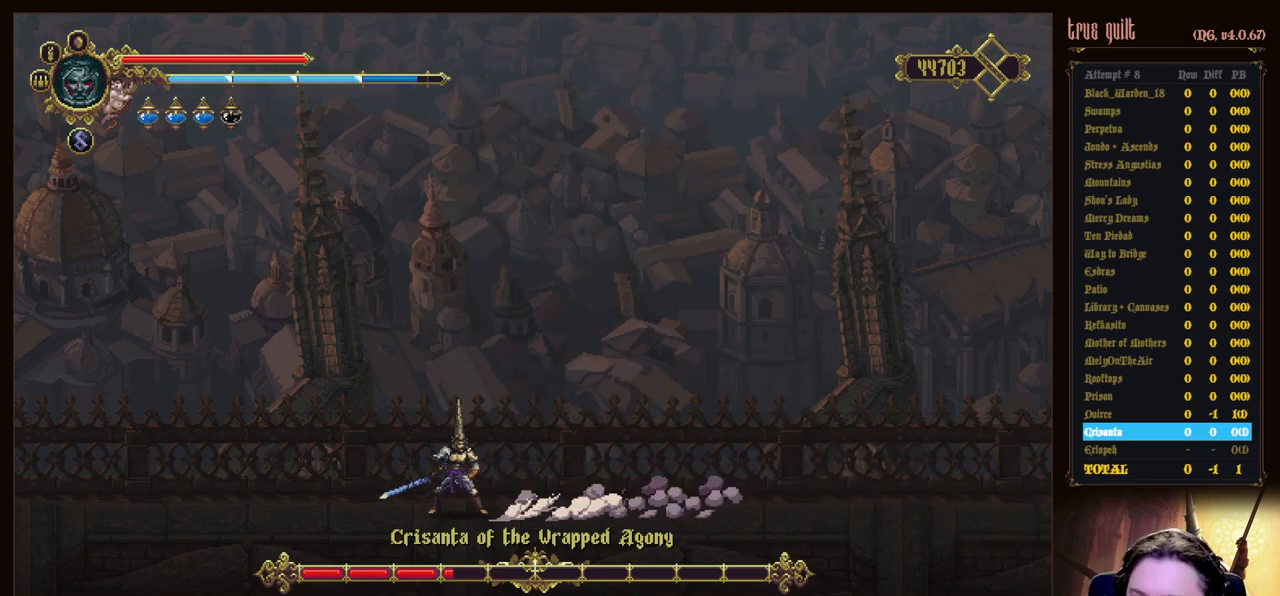
{"keys": ["left"], "events": []}
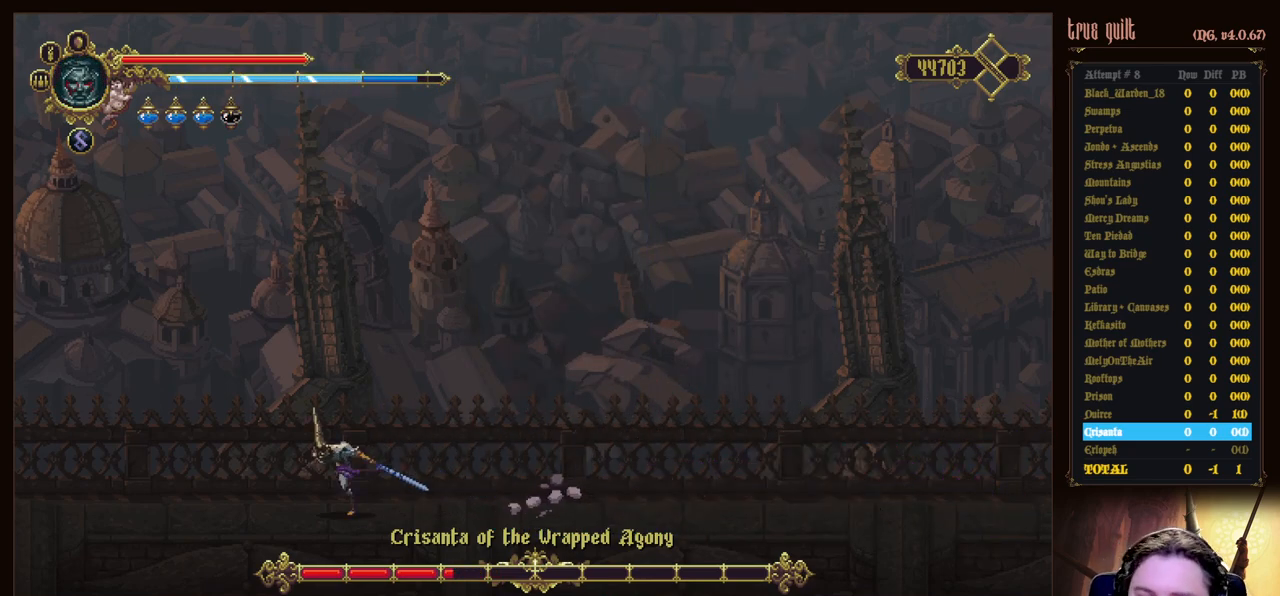
{"keys": [], "events": [[117, "right", "down"], [167, "left", "up"], [250, "right", "up"]]}
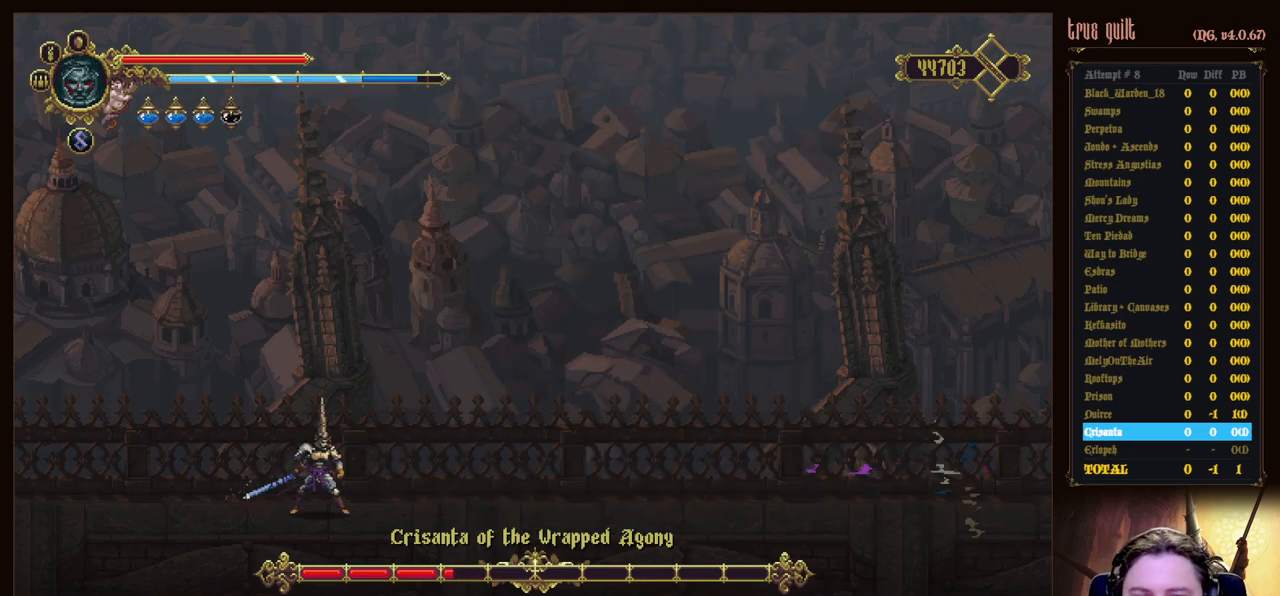
{"keys": ["parry", "right"], "events": [[417, "right", "down"], [467, "parry", "down"]]}
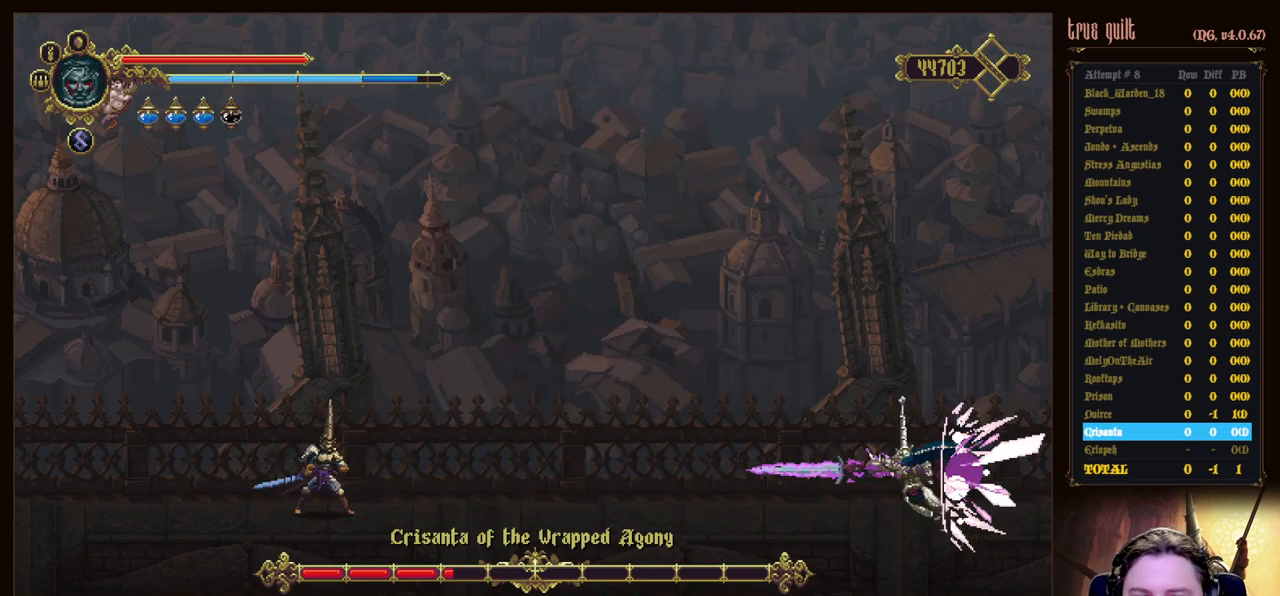
{"keys": ["right"], "events": [[50, "parry", "up"], [100, "parry", "down"], [333, "parry", "up"]]}
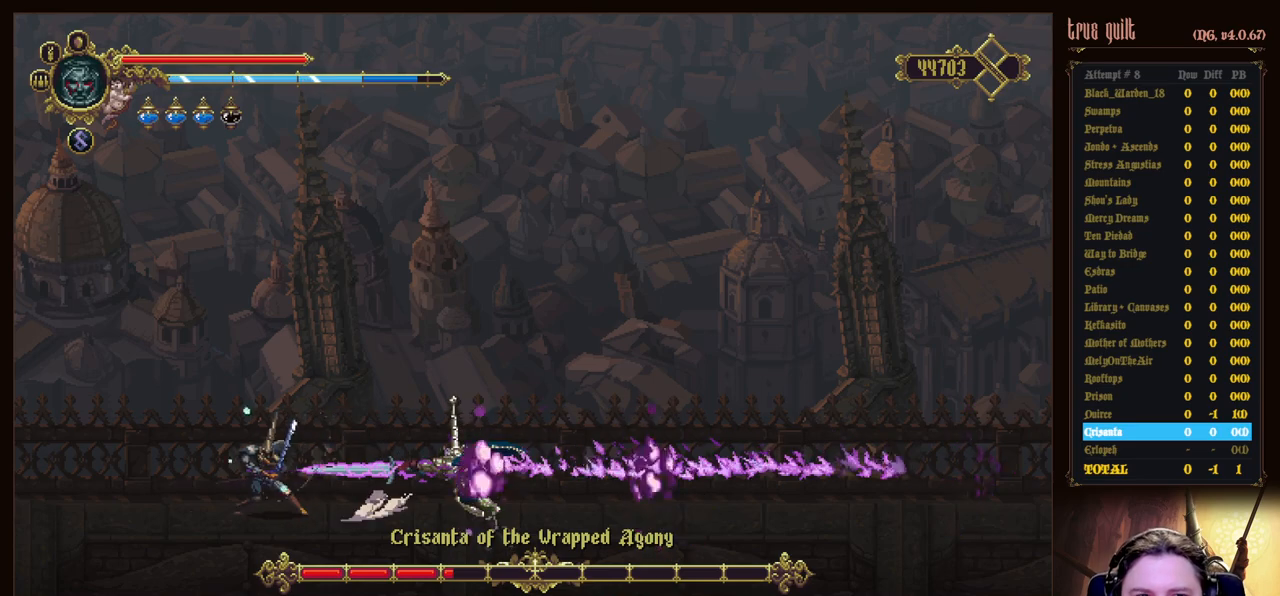
{"keys": ["right"], "events": []}
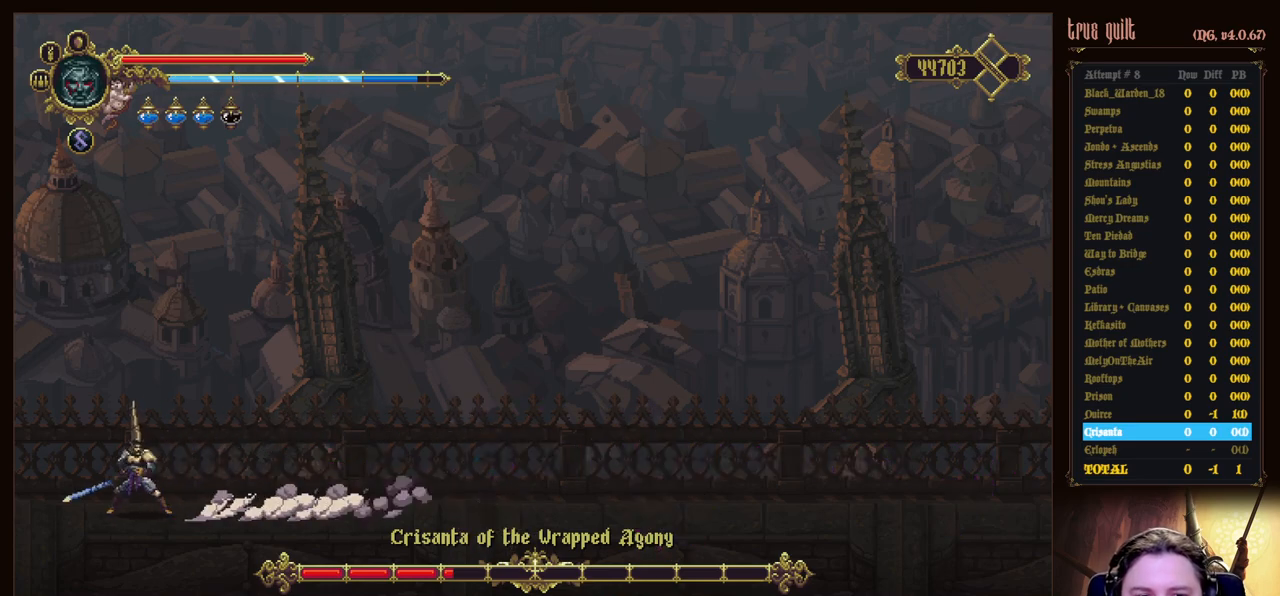
{"keys": [], "events": [[233, "right", "up"], [317, "right", "down"], [367, "right", "up"]]}
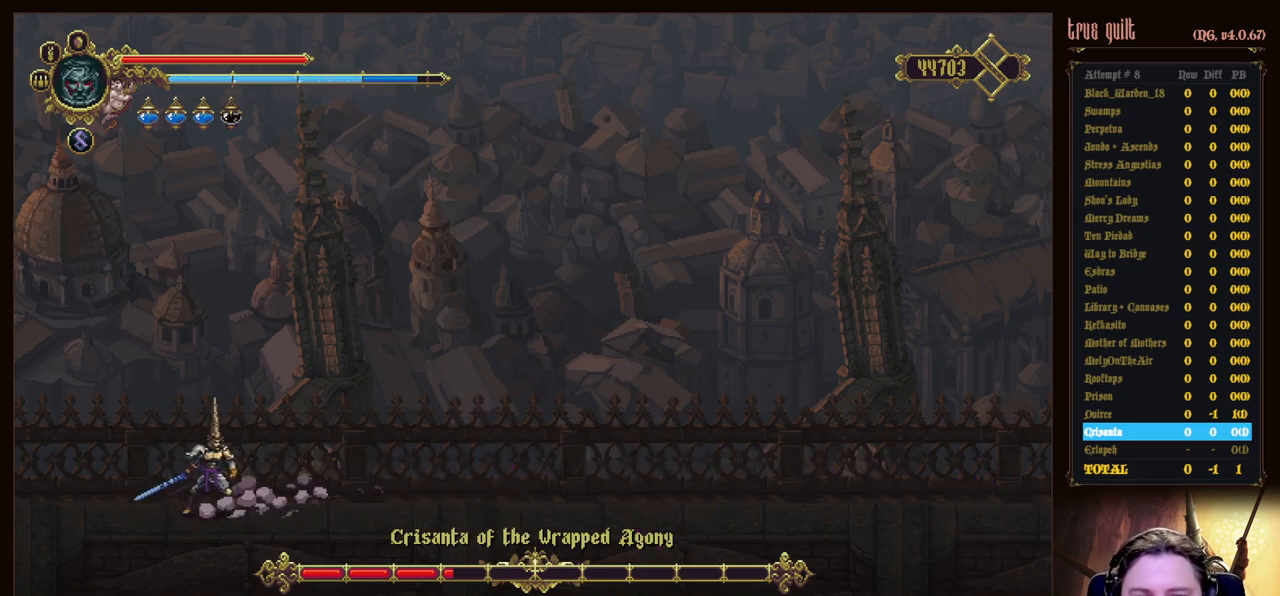
{"keys": [], "events": [[100, "prayer", "down"], [233, "prayer", "up"], [283, "prayer", "down"], [433, "prayer", "up"]]}
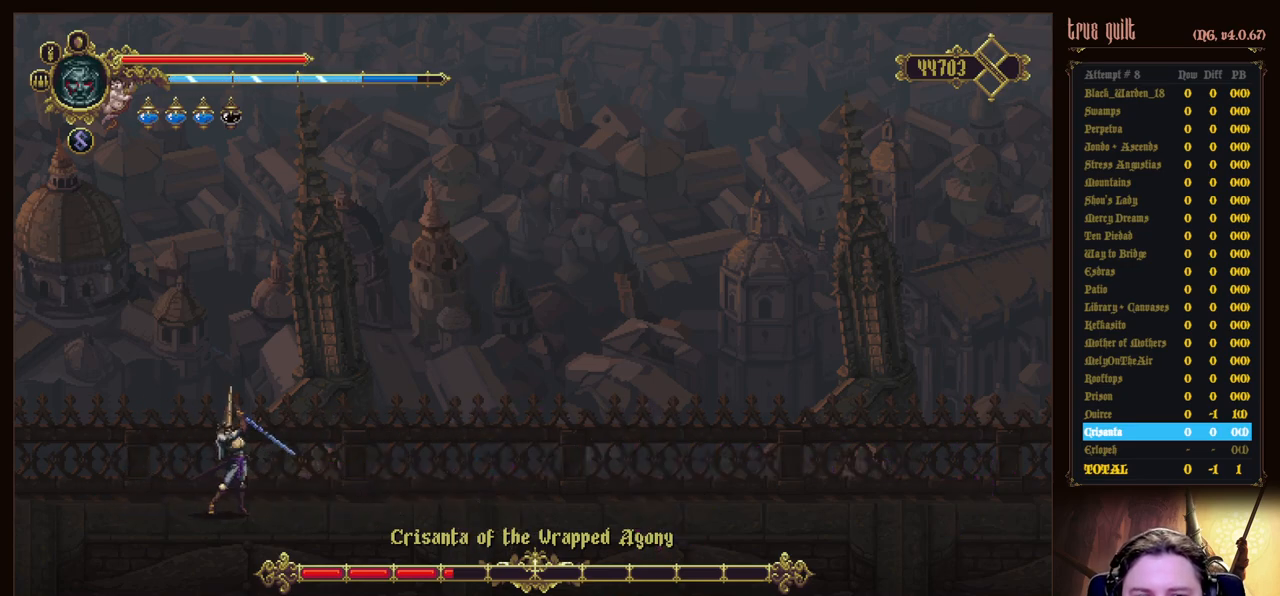
{"keys": [], "events": []}
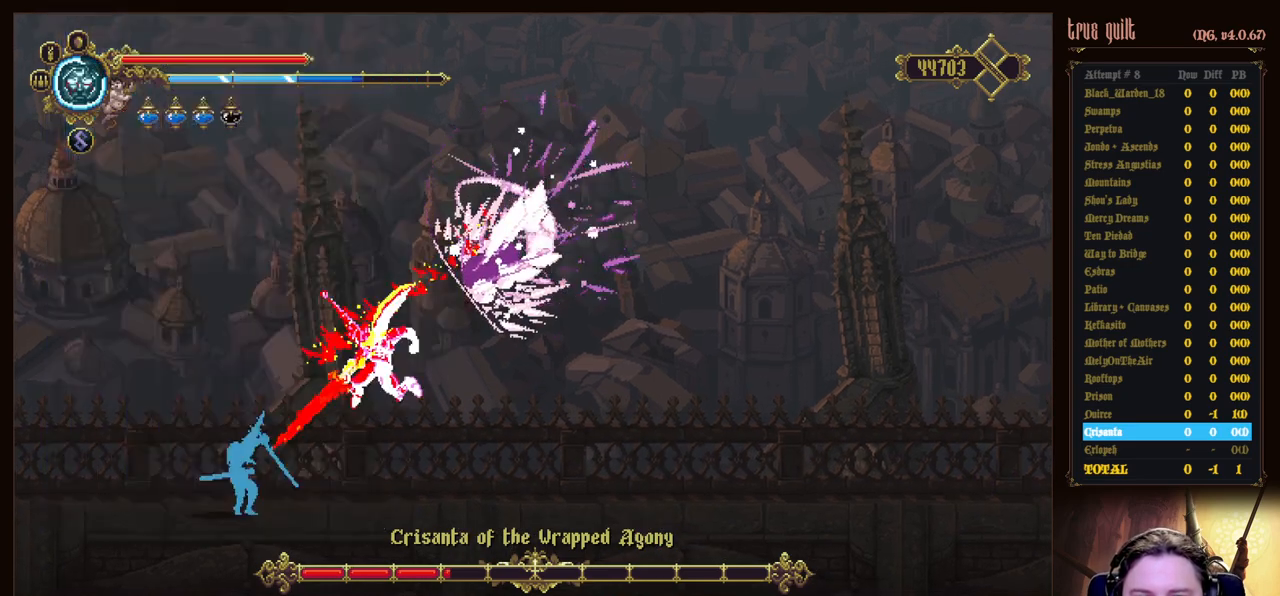
{"keys": [], "events": []}
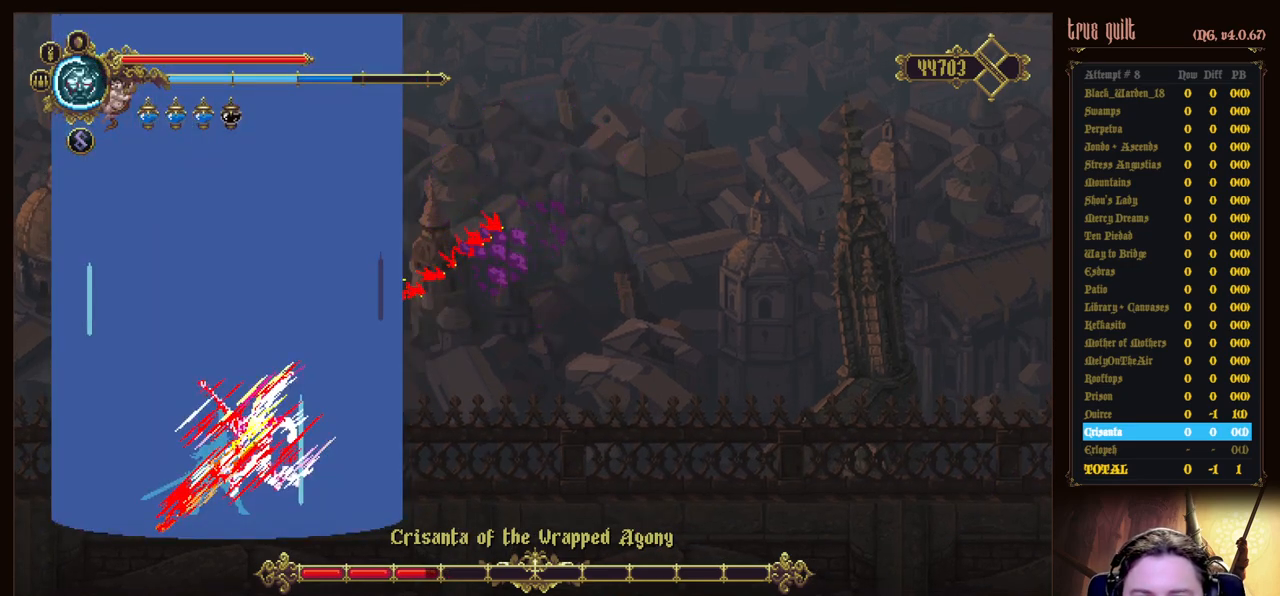
{"keys": ["right"], "events": [[333, "right", "down"]]}
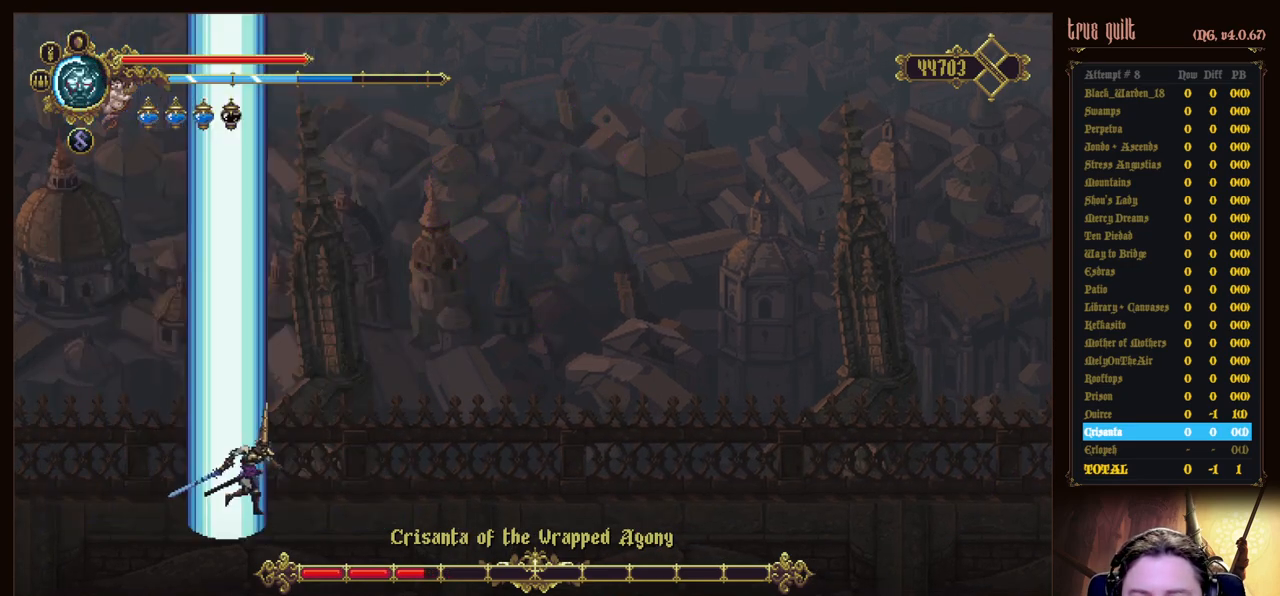
{"keys": ["right"], "events": []}
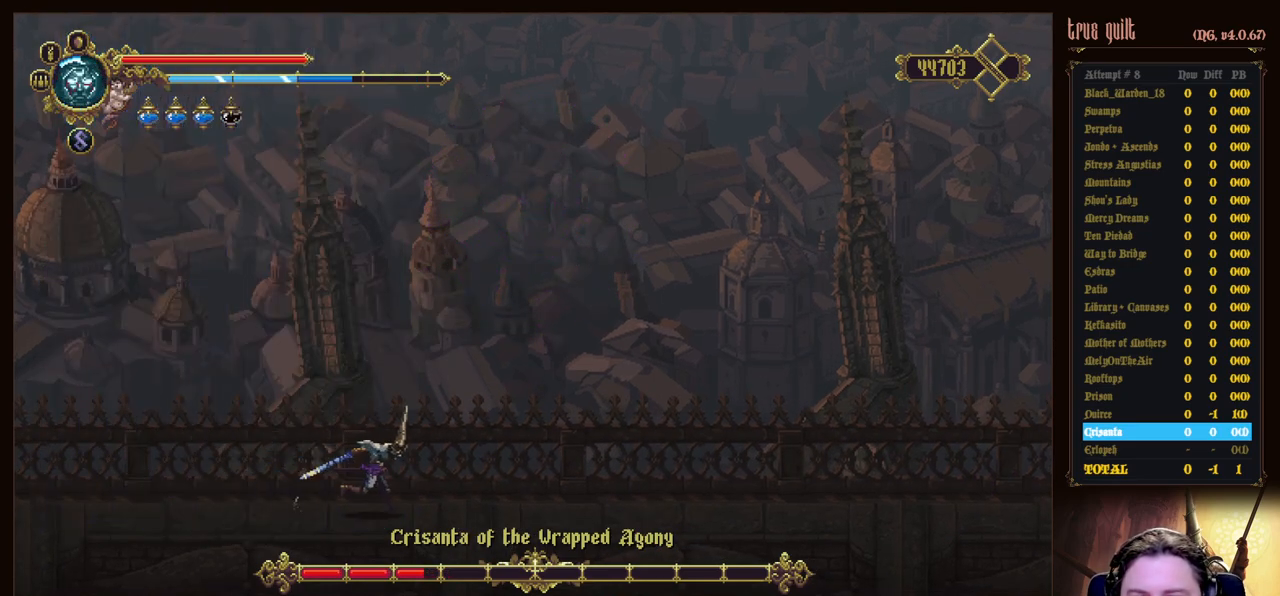
{"keys": [], "events": [[367, "right", "up"]]}
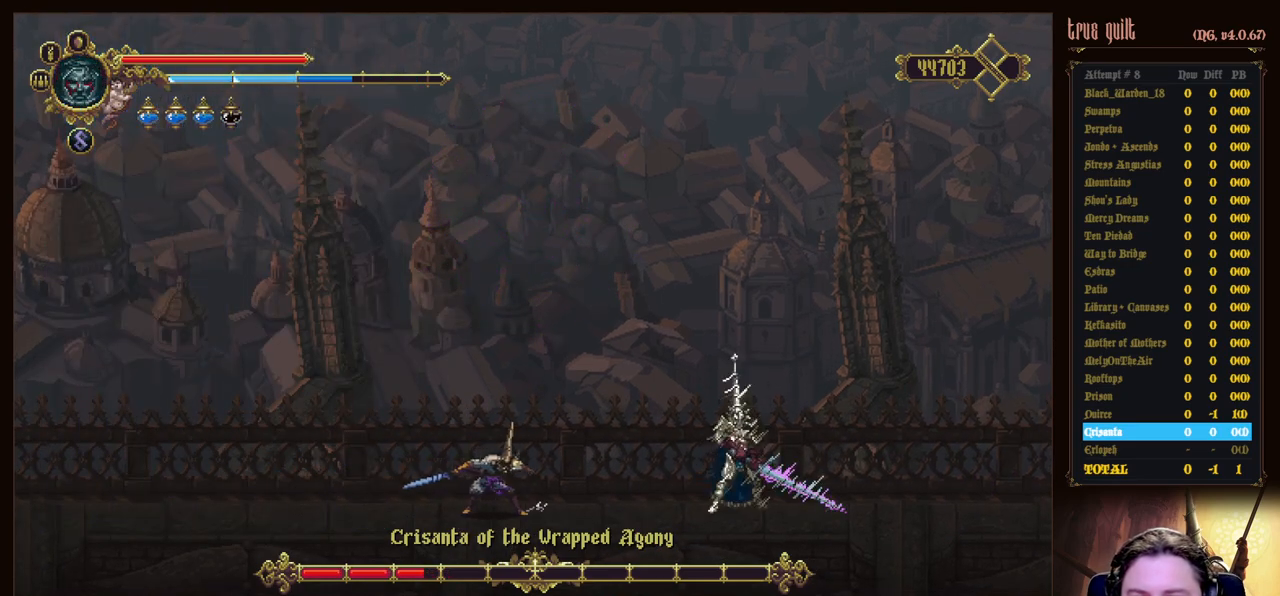
{"keys": ["right"], "events": [[50, "right", "down"]]}